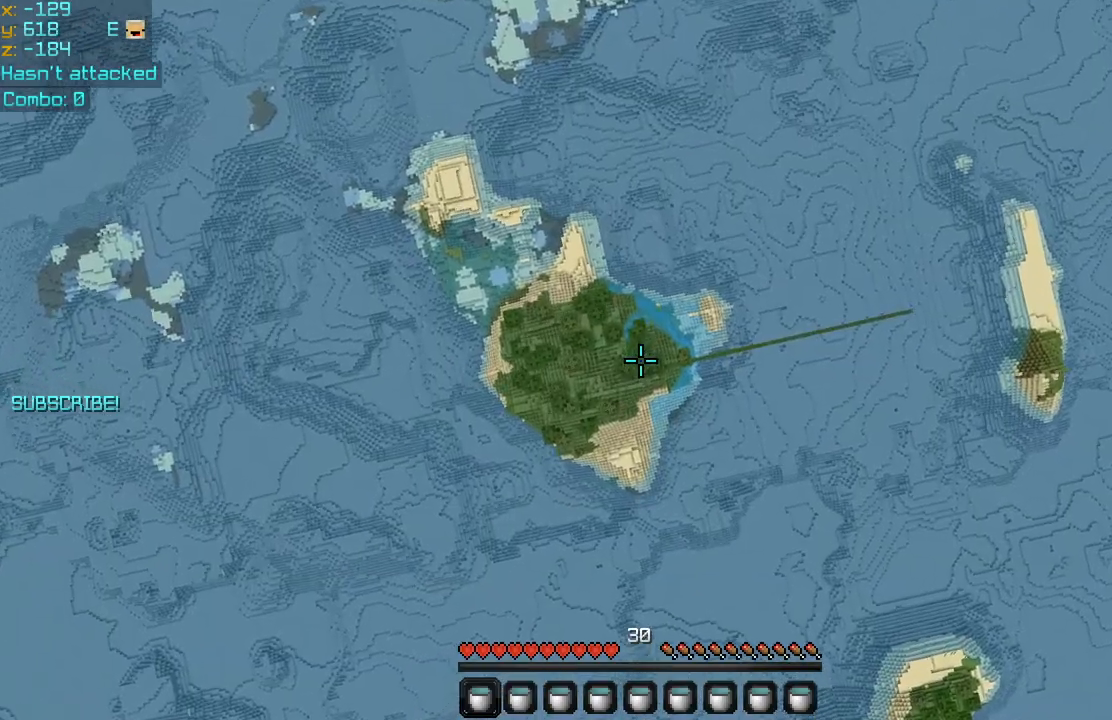
Gameplay with keyboard and mouse; each line is a JSON object with the keys and mouse buttons held at the frame after it. "events" lists presses ("down") and releases ("up") of "down", "left", "right", "space", "up", "mouse_left" and "mouse_right" between this image and that frame as [ms after this image, input, new state], when the widget could be followed in between. "mouse_left", "mouse_right" = the "left", "right" buttons of the "mouse" list. No other keys are recorded. Fast repeated clicks can show as one long hold. Mouse movement is not recorded.
{"keys": [], "mouse": [], "events": [[160, "right", "down"], [520, "right", "up"]]}
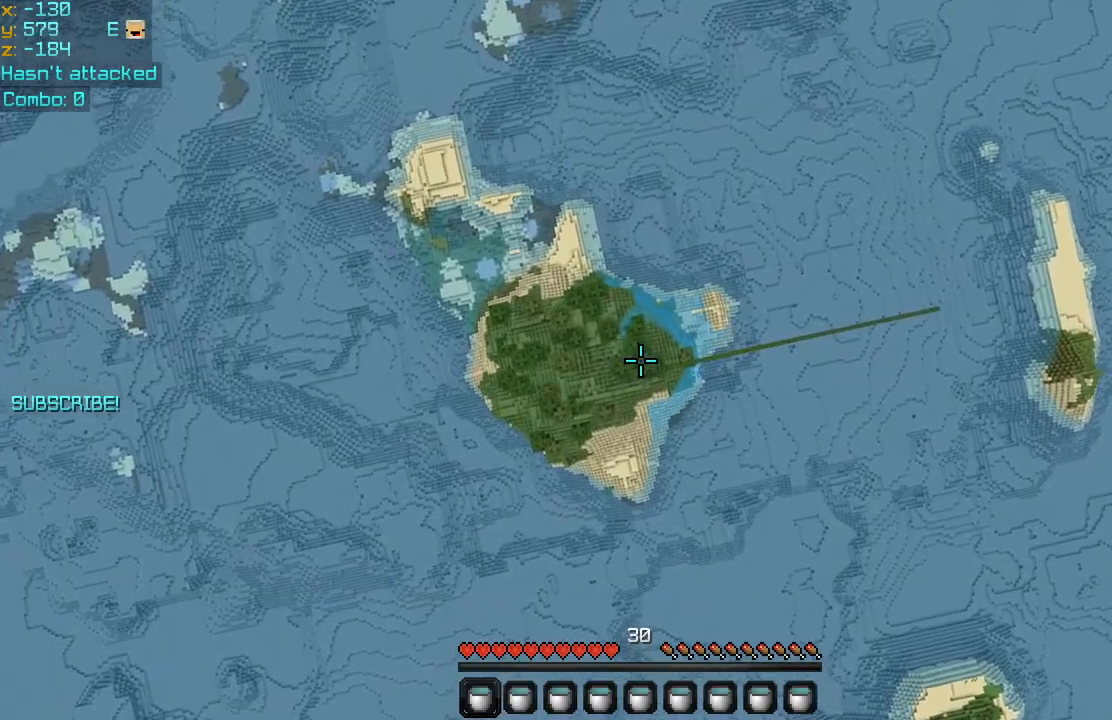
{"keys": [], "mouse": [], "events": []}
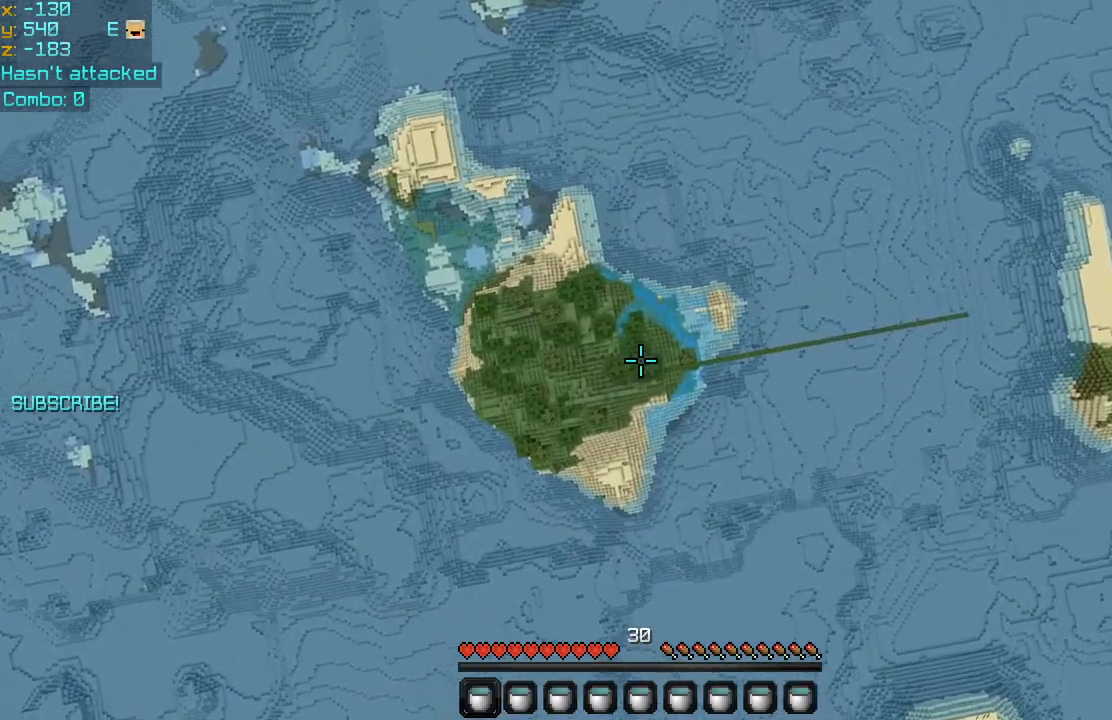
{"keys": ["down", "right"], "mouse": [], "events": [[40, "right", "down"], [200, "down", "down"]]}
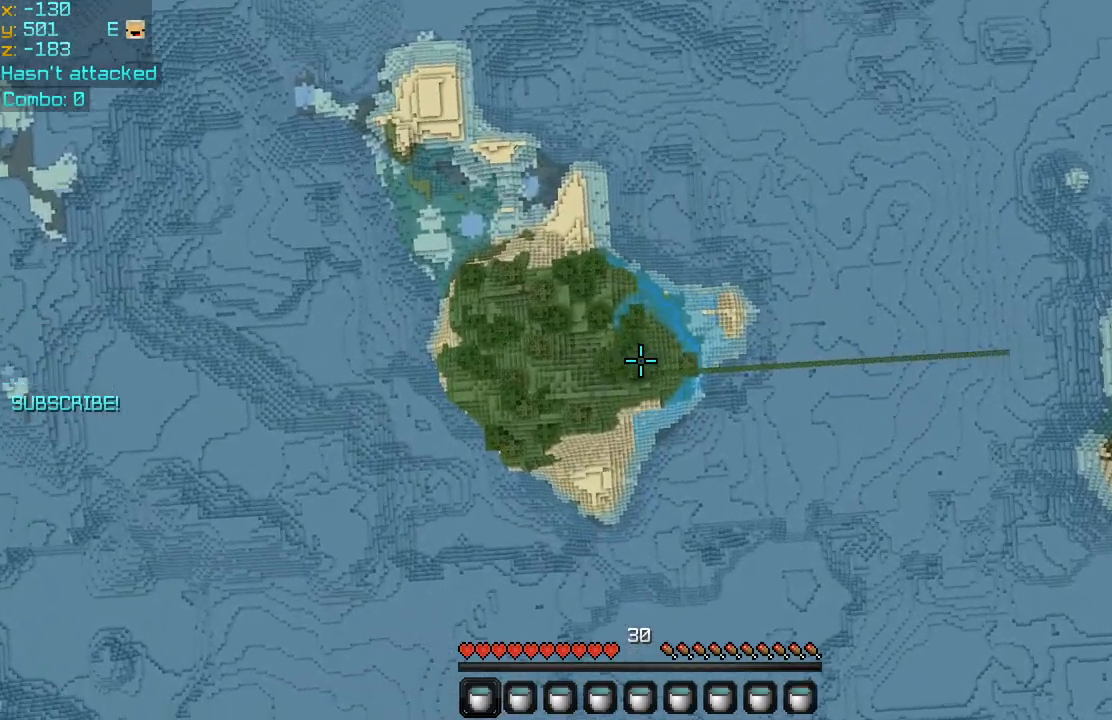
{"keys": ["left"], "mouse": [], "events": [[320, "down", "up"], [320, "left", "down"], [320, "right", "up"]]}
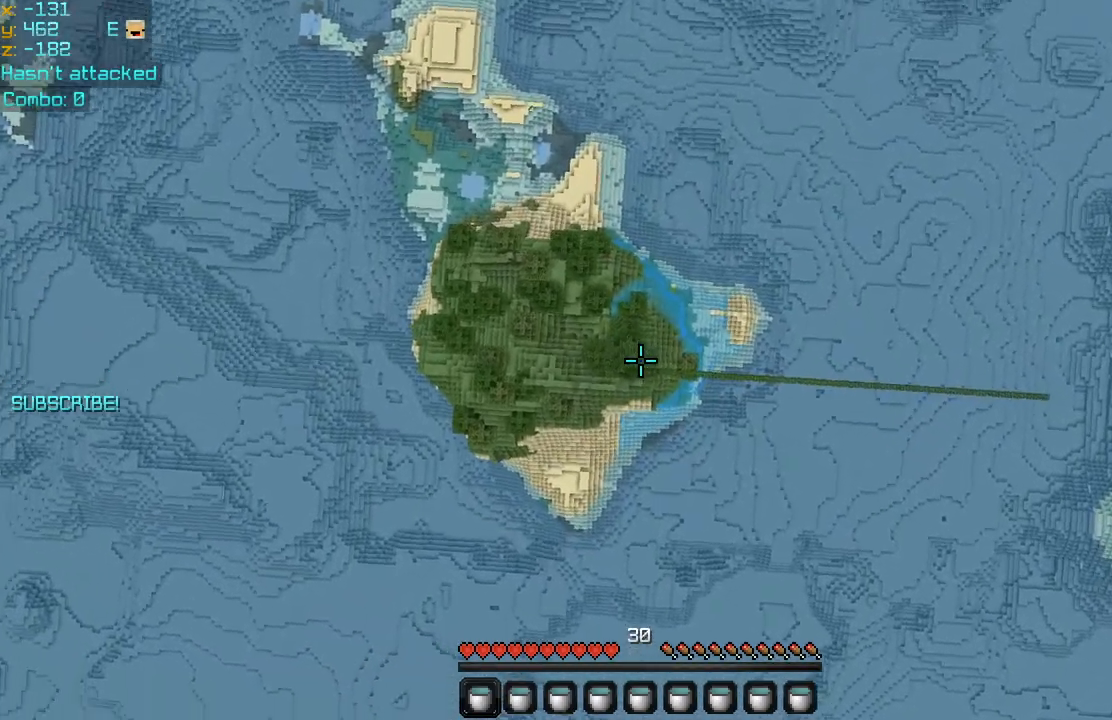
{"keys": ["left", "up"], "mouse": [], "events": [[120, "up", "down"]]}
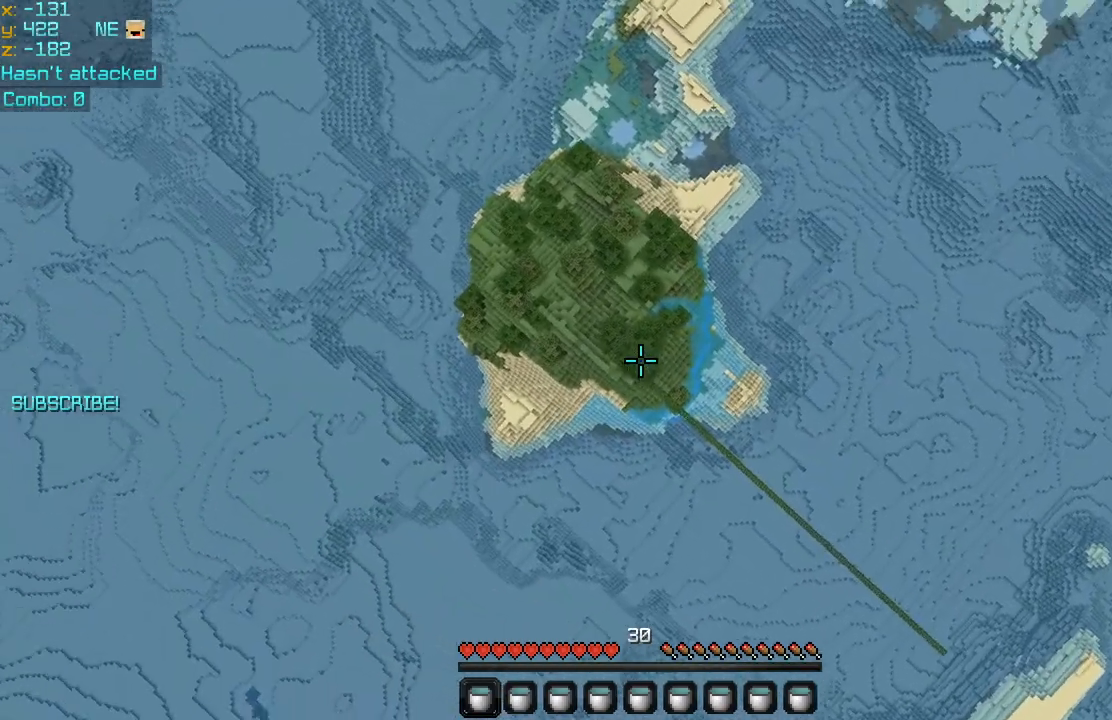
{"keys": ["left", "up"], "mouse": [], "events": []}
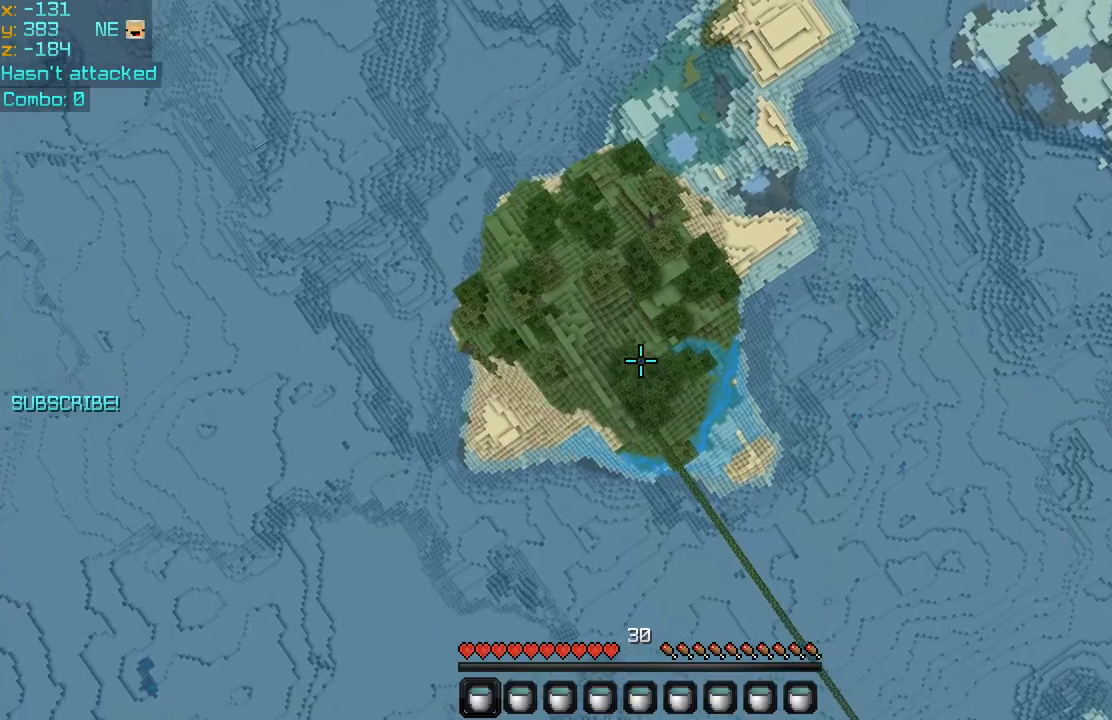
{"keys": ["left", "up"], "mouse": [], "events": []}
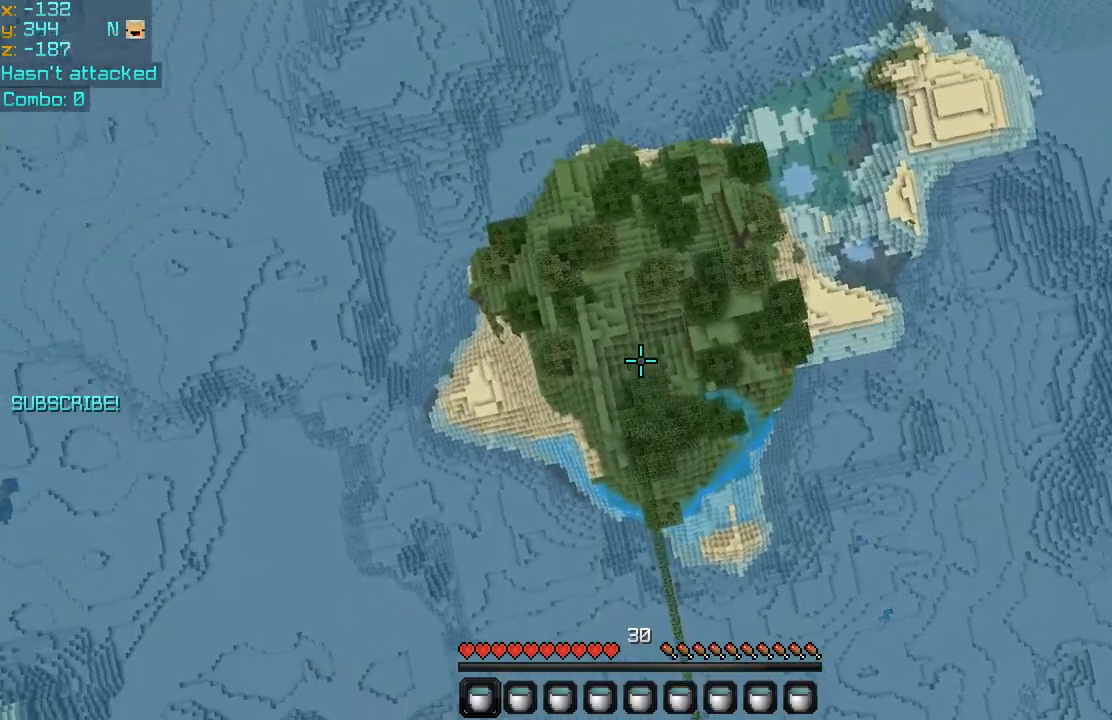
{"keys": ["left"], "mouse": [], "events": [[400, "up", "up"]]}
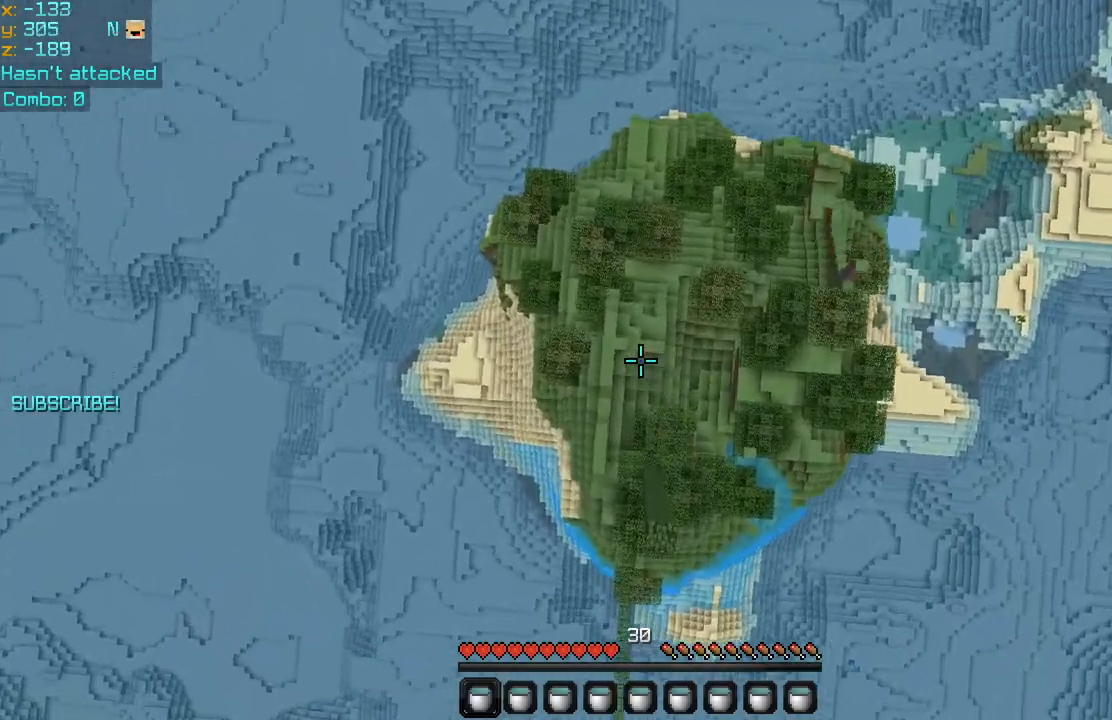
{"keys": ["up"], "mouse": [], "events": [[40, "left", "up"], [200, "left", "down"], [280, "up", "down"], [520, "left", "up"]]}
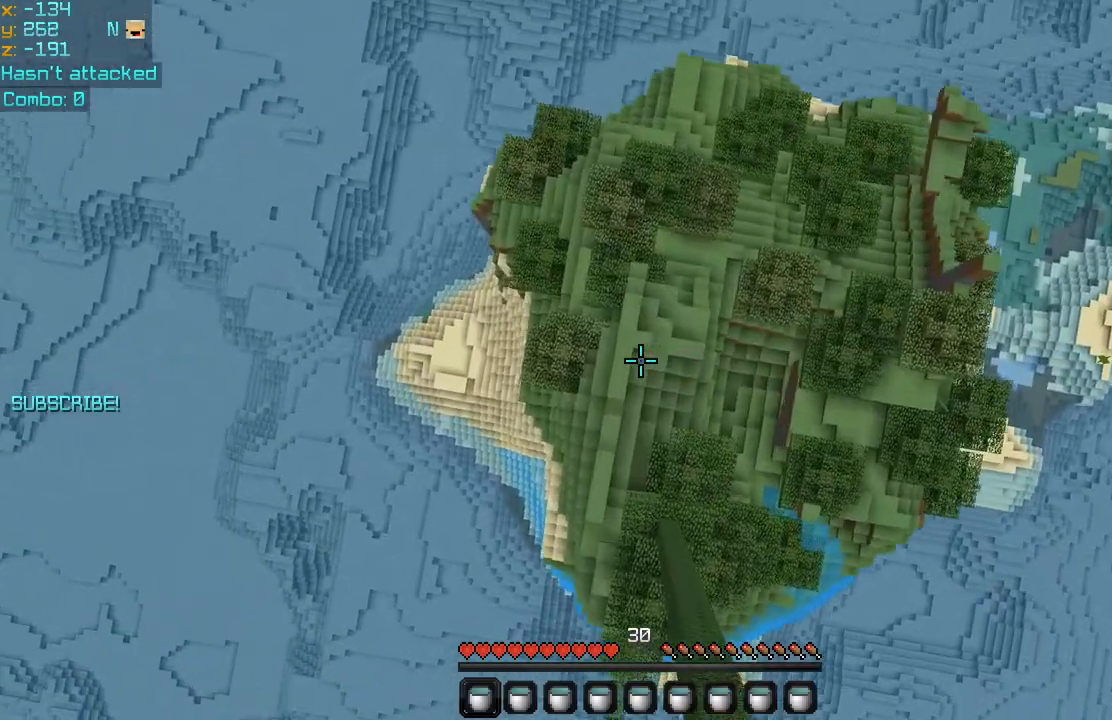
{"keys": [], "mouse": [], "events": [[120, "up", "up"]]}
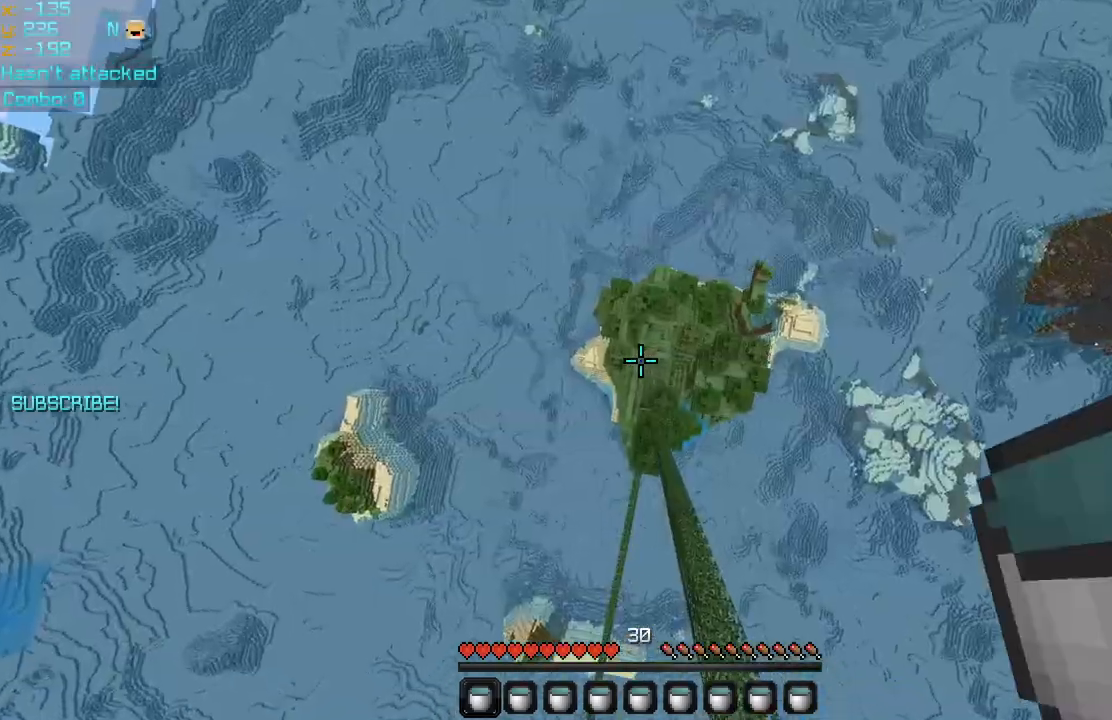
{"keys": [], "mouse": [], "events": []}
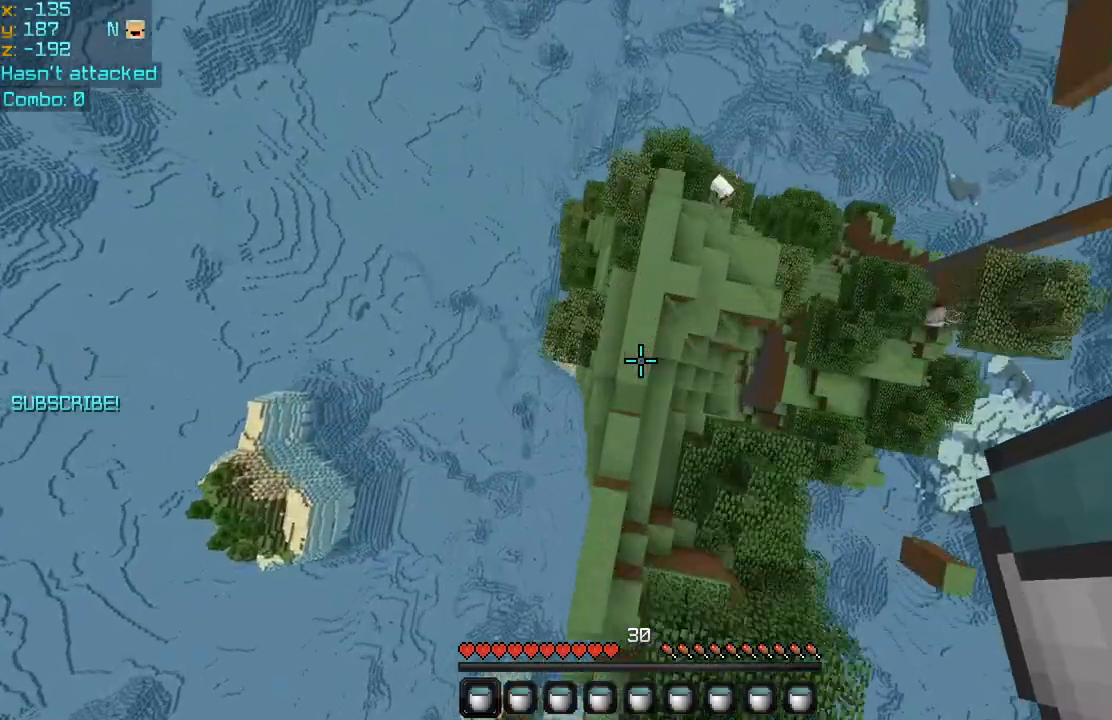
{"keys": [], "mouse": [], "events": [[120, "mouse_right", "down"], [240, "mouse_right", "up"]]}
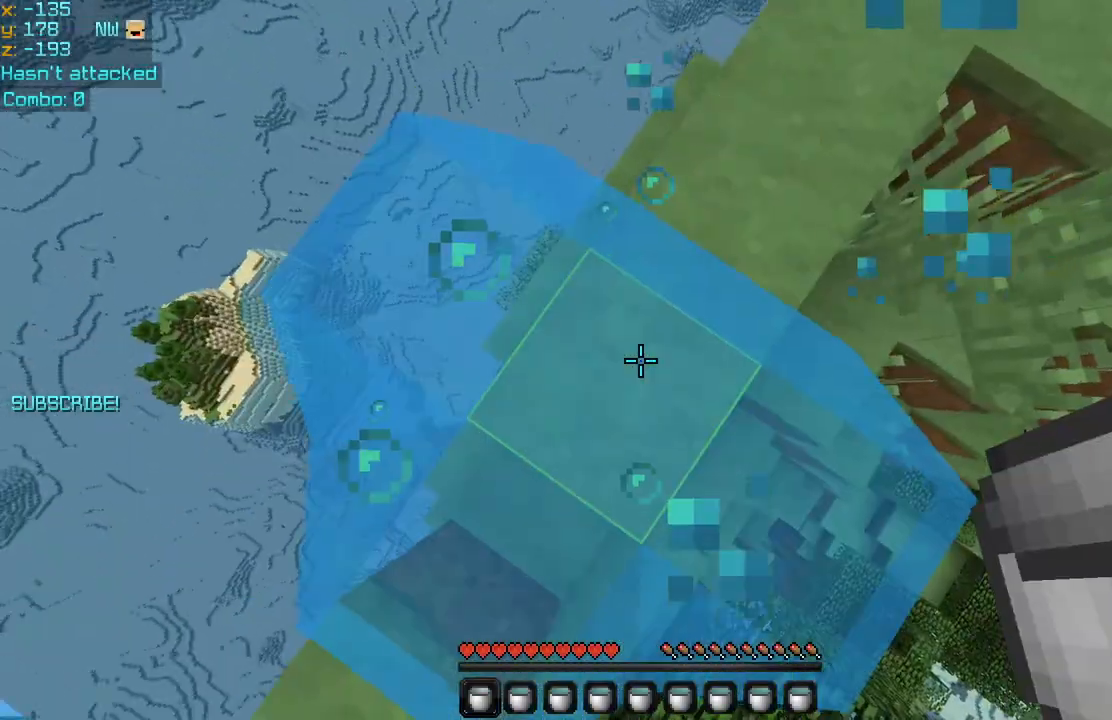
{"keys": ["down", "left"], "mouse": [], "events": [[200, "mouse_right", "down"], [360, "mouse_right", "up"], [400, "left", "down"], [440, "down", "down"]]}
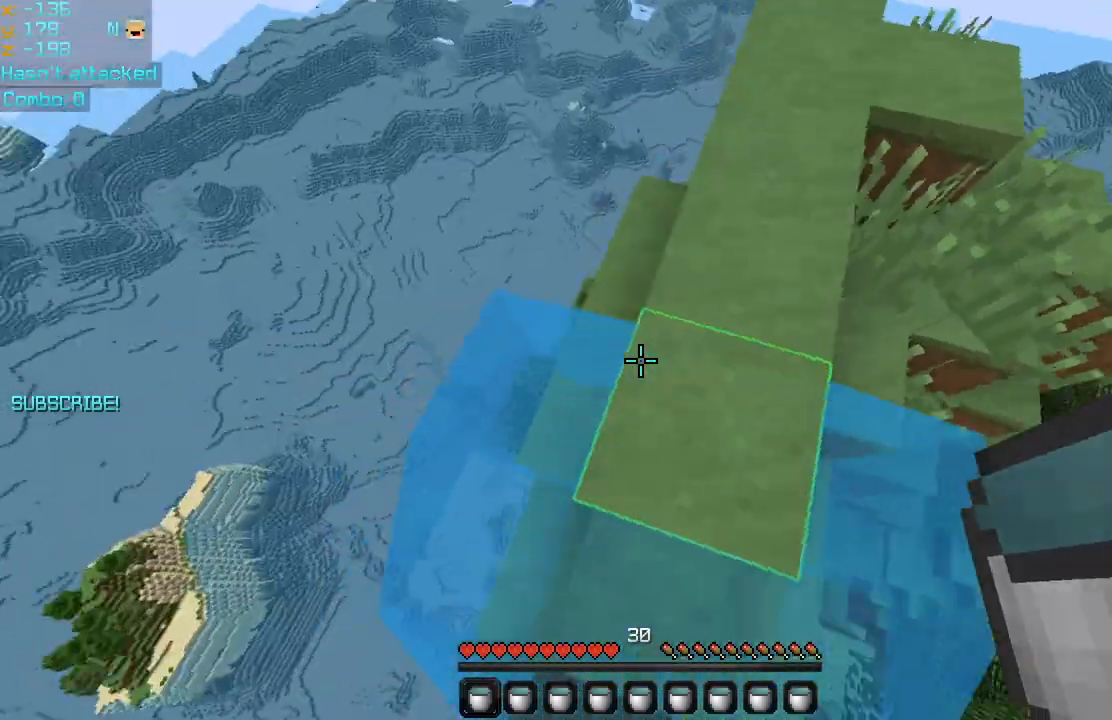
{"keys": ["right", "up"], "mouse": [], "events": [[80, "down", "up"], [160, "up", "down"], [200, "left", "up"], [200, "right", "down"]]}
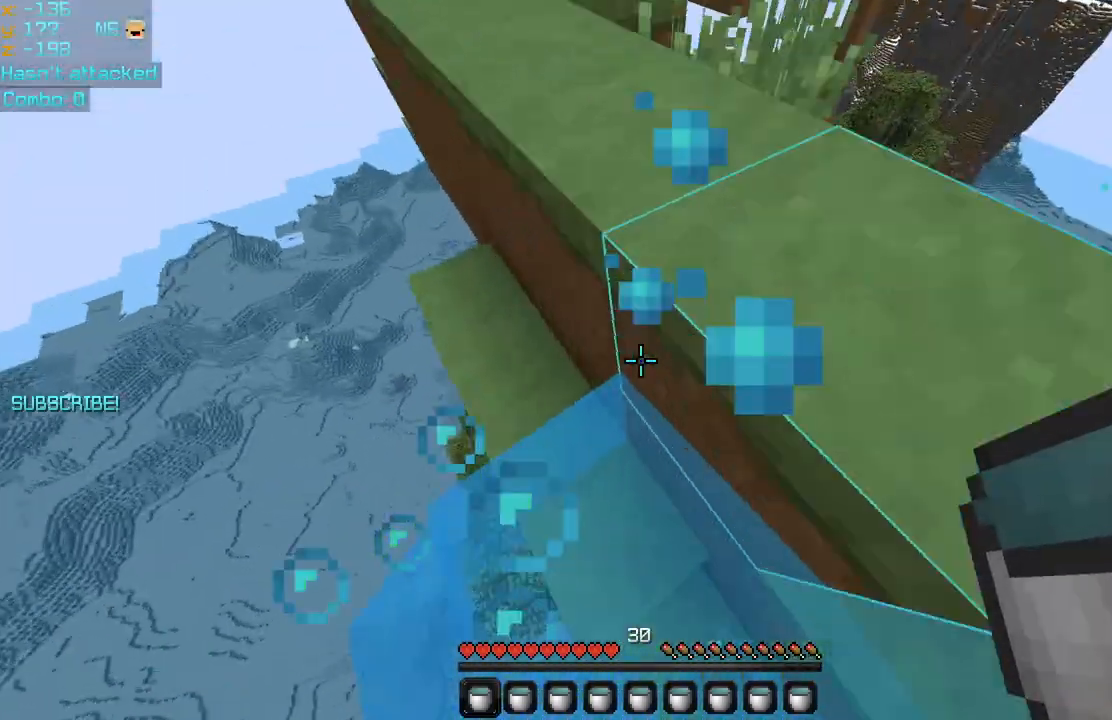
{"keys": ["space", "up"], "mouse": [], "events": [[80, "right", "up"], [280, "space", "down"]]}
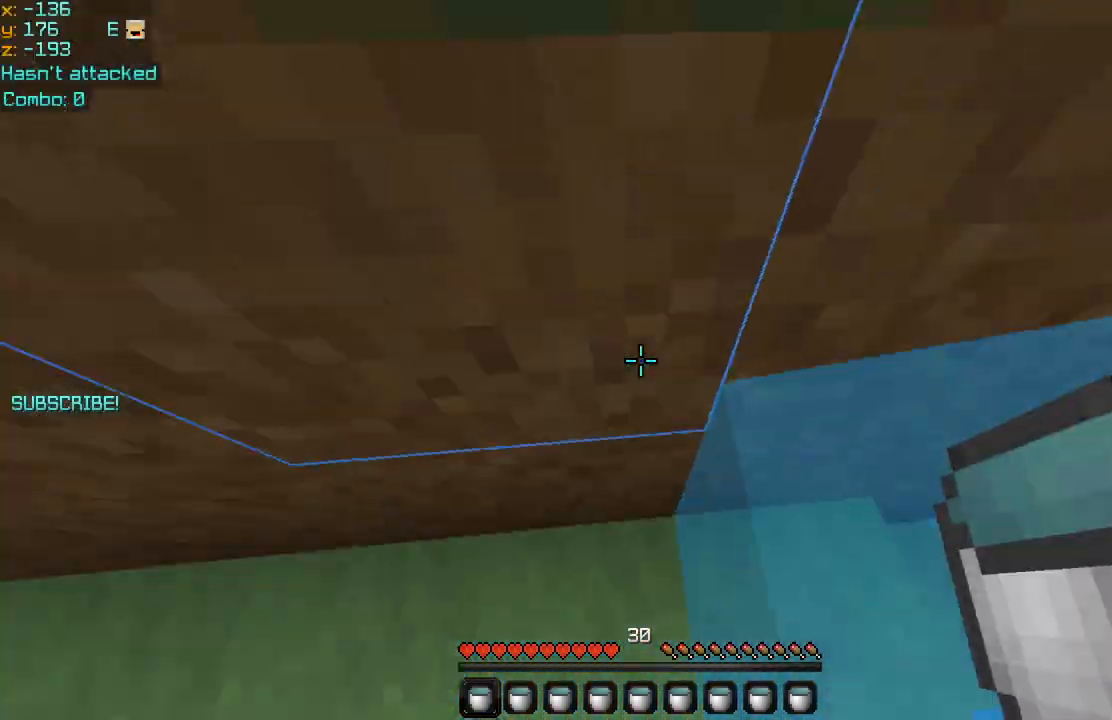
{"keys": ["space", "up"], "mouse": ["right"], "events": [[40, "right", "down"], [440, "right", "up"], [480, "mouse_right", "down"]]}
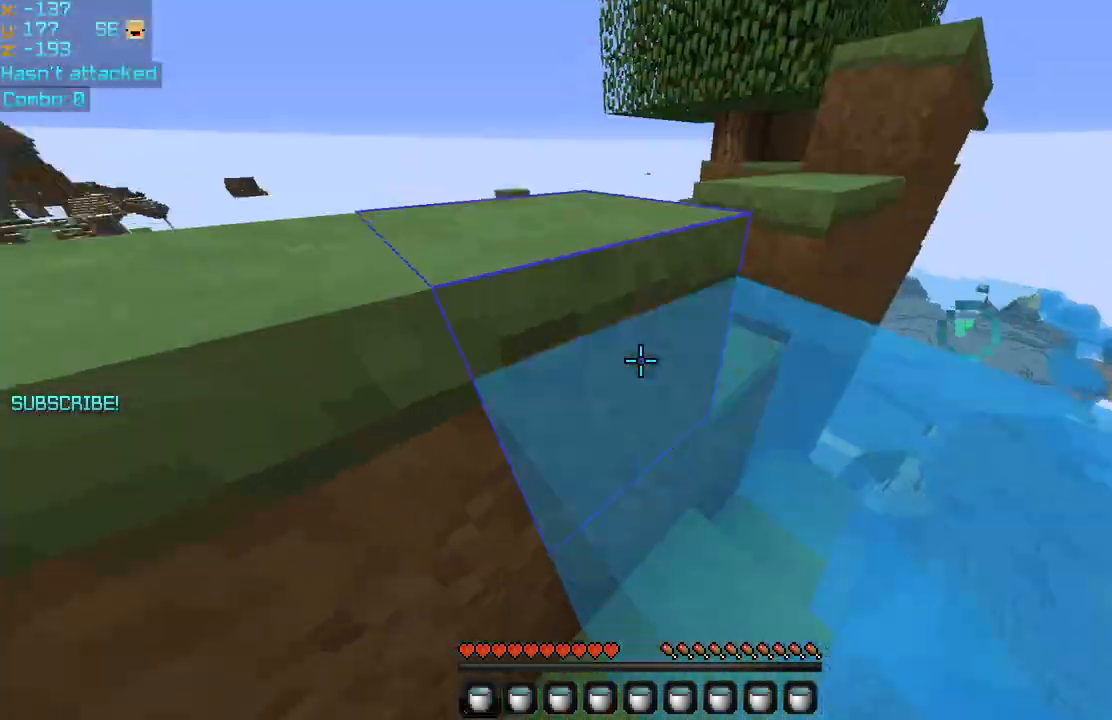
{"keys": ["space", "up"], "mouse": [], "events": [[160, "mouse_right", "up"], [320, "left", "down"], [480, "left", "up"]]}
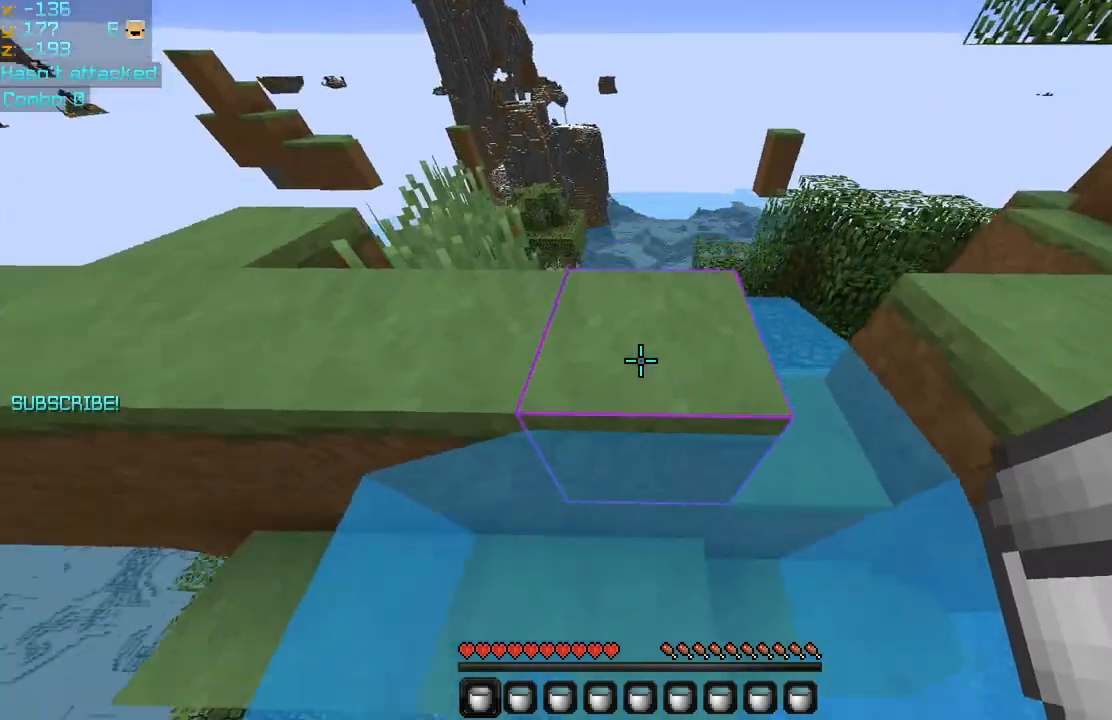
{"keys": ["space", "up"], "mouse": [], "events": []}
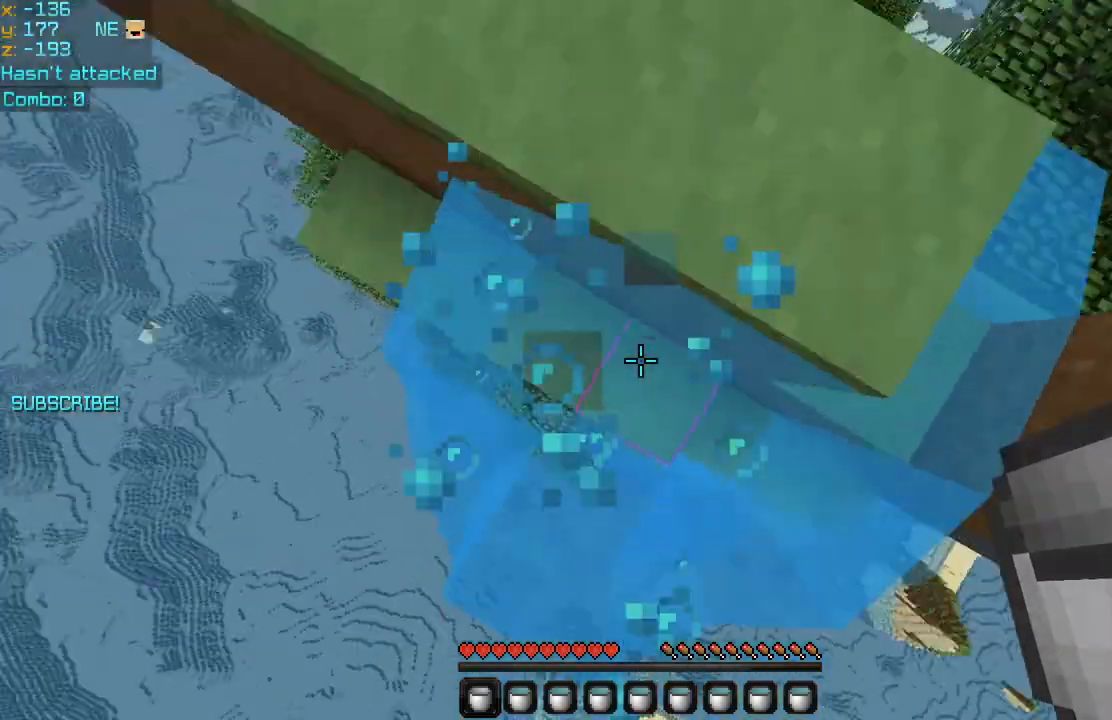
{"keys": ["space", "up"], "mouse": [], "events": [[80, "mouse_right", "down"], [120, "up", "up"], [160, "space", "up"], [200, "mouse_right", "up"], [200, "space", "down"], [320, "up", "down"]]}
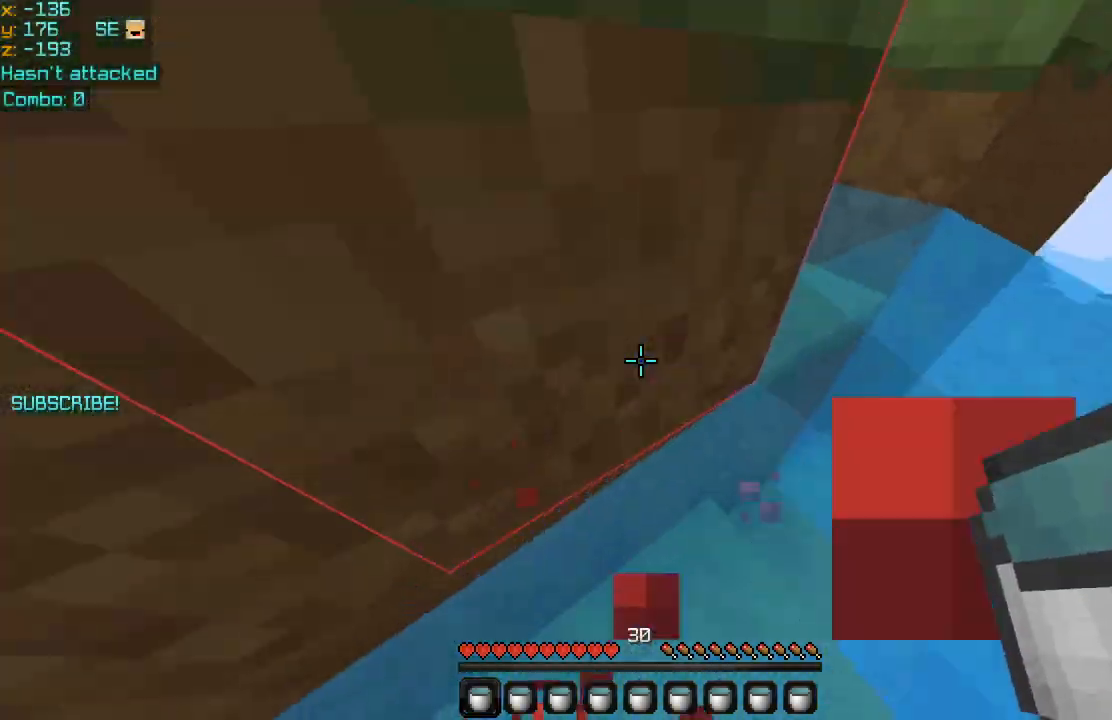
{"keys": ["space", "up"], "mouse": [], "events": []}
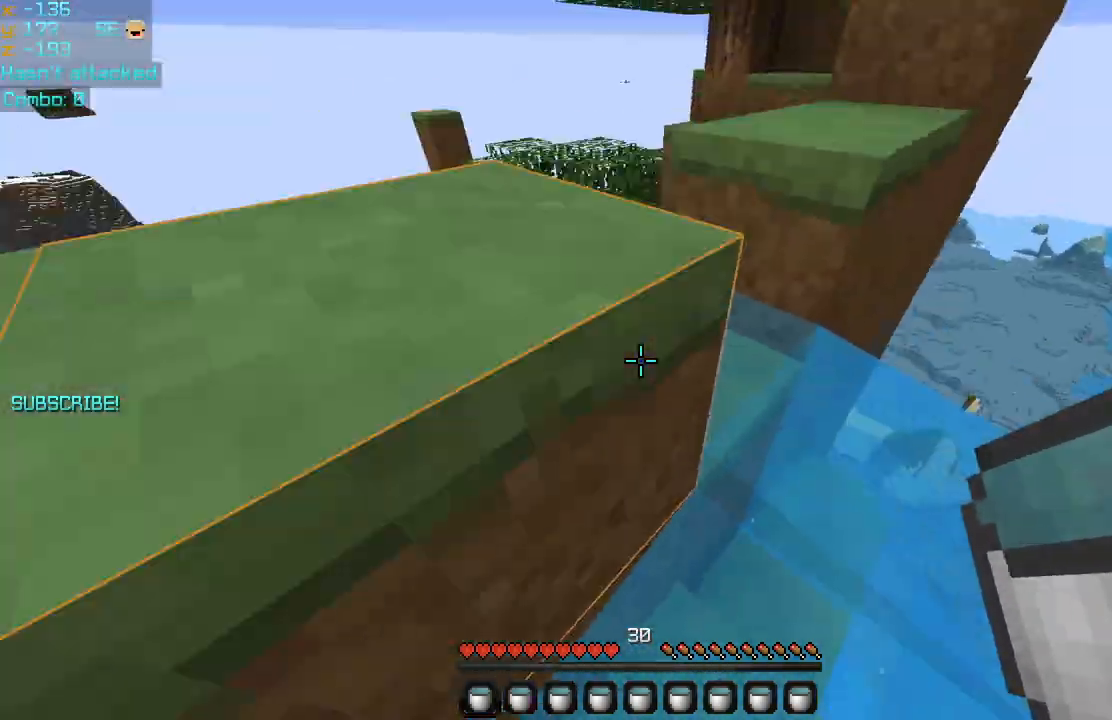
{"keys": ["right", "space", "up"], "mouse": [], "events": [[480, "right", "down"]]}
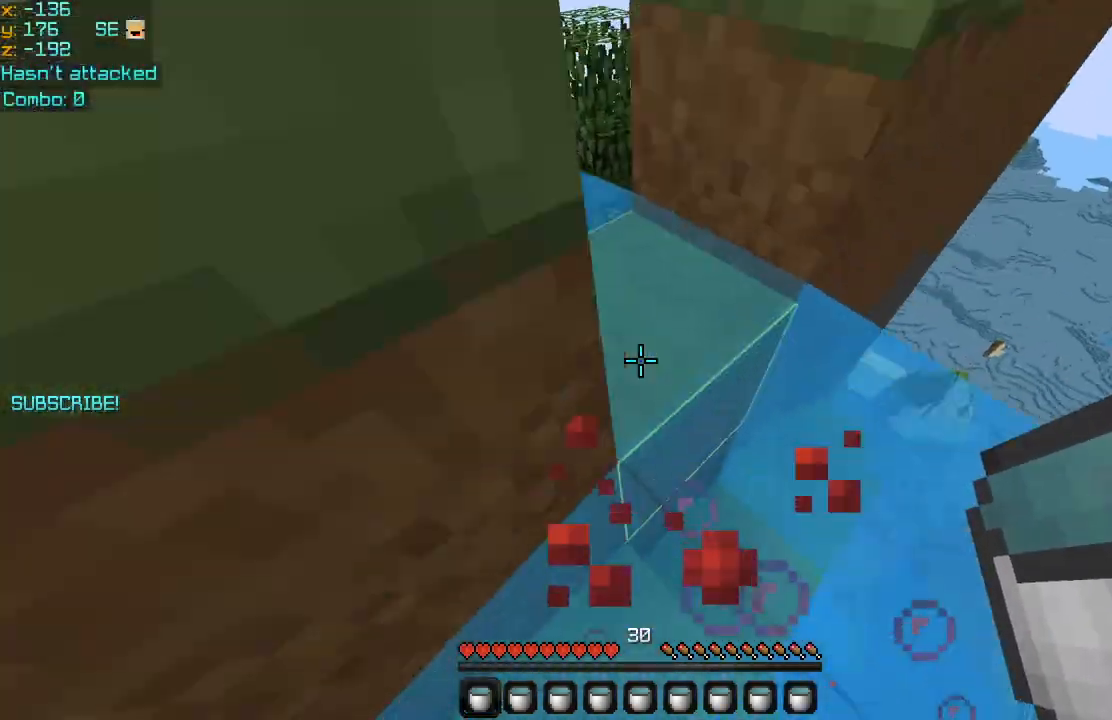
{"keys": ["space", "up"], "mouse": [], "events": [[480, "right", "up"]]}
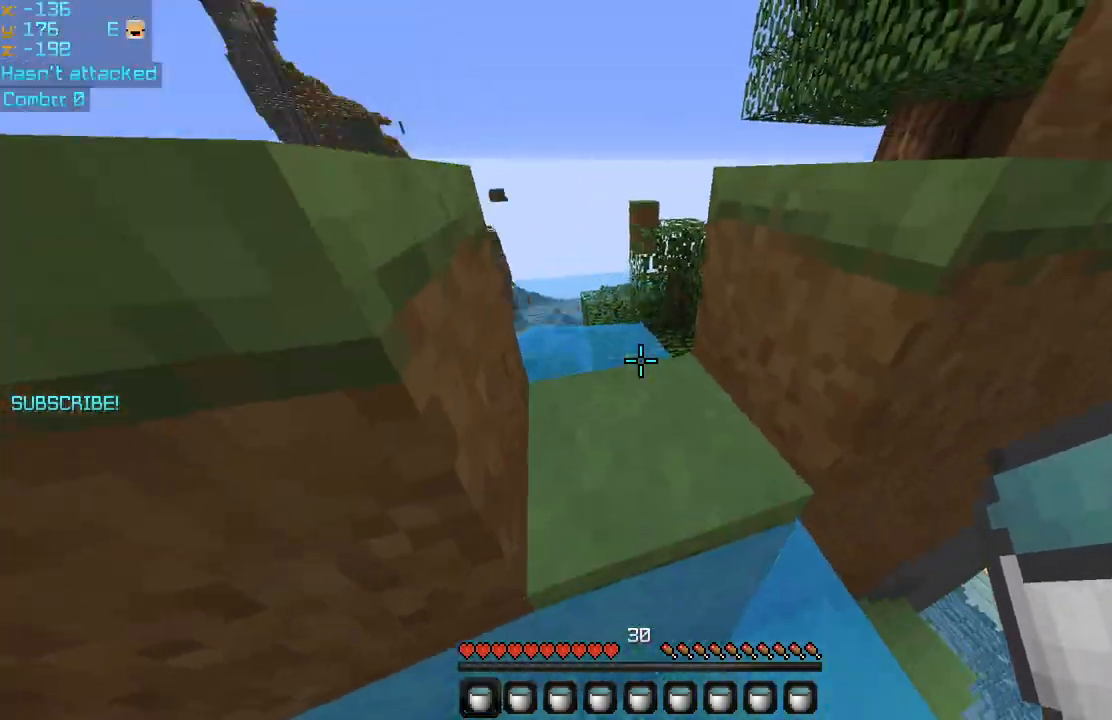
{"keys": ["space", "up"], "mouse": [], "events": []}
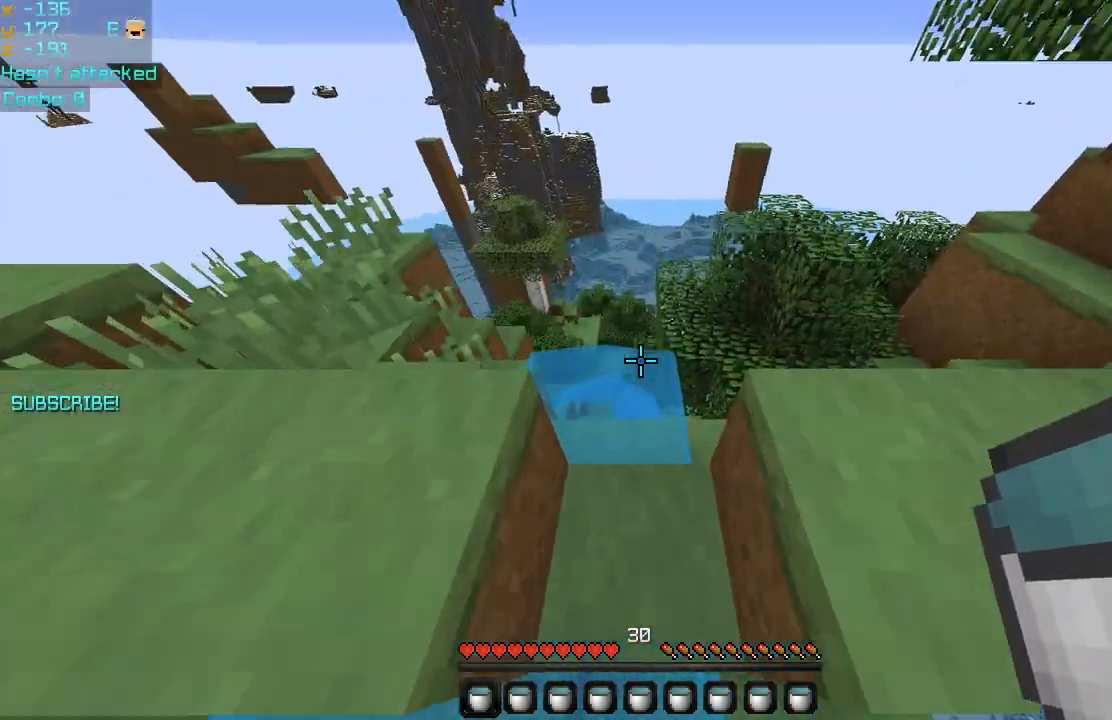
{"keys": ["left", "space", "up"], "mouse": [], "events": [[200, "left", "down"]]}
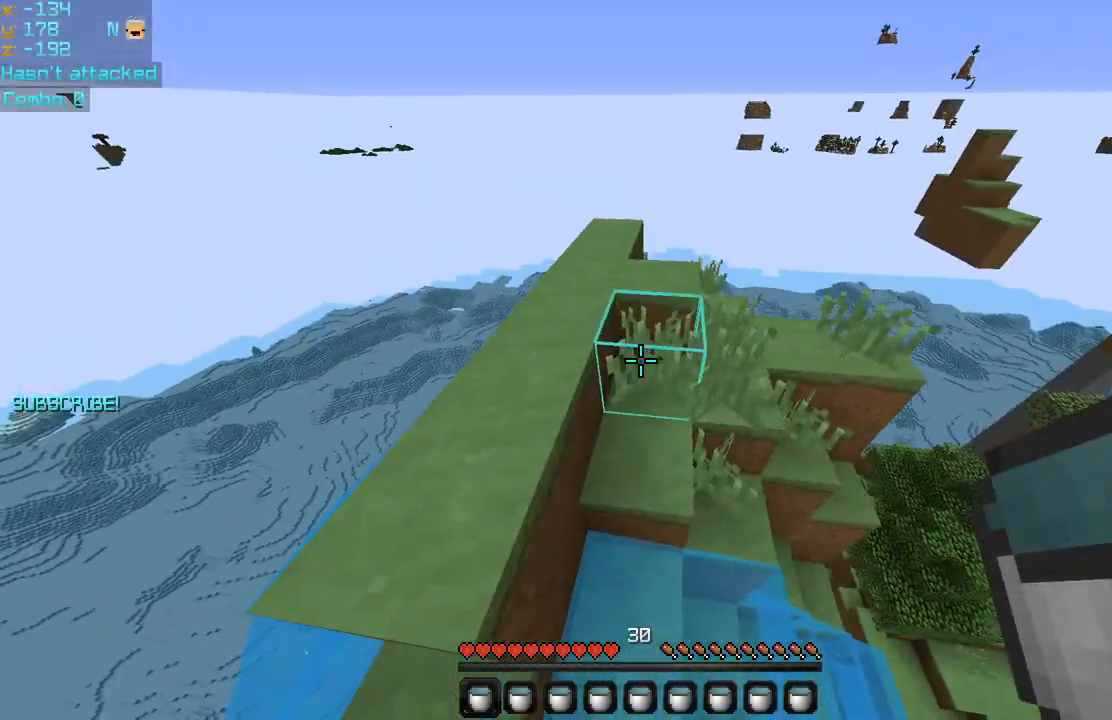
{"keys": ["space", "up"], "mouse": [], "events": [[240, "left", "up"]]}
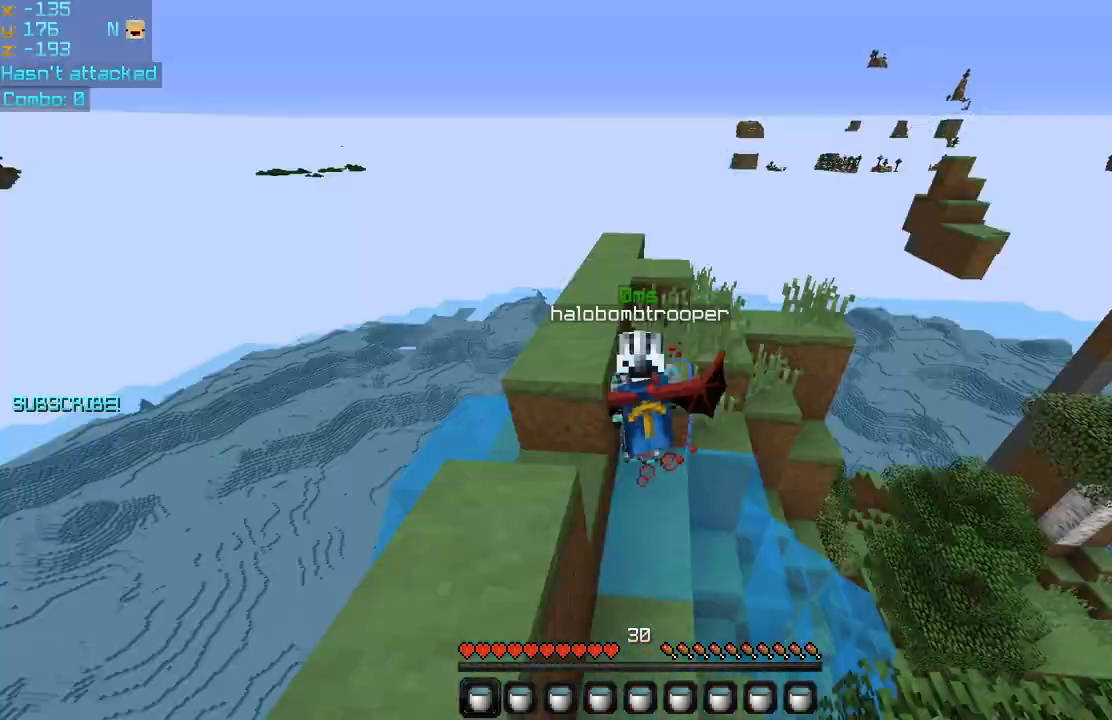
{"keys": ["space", "up"], "mouse": [], "events": []}
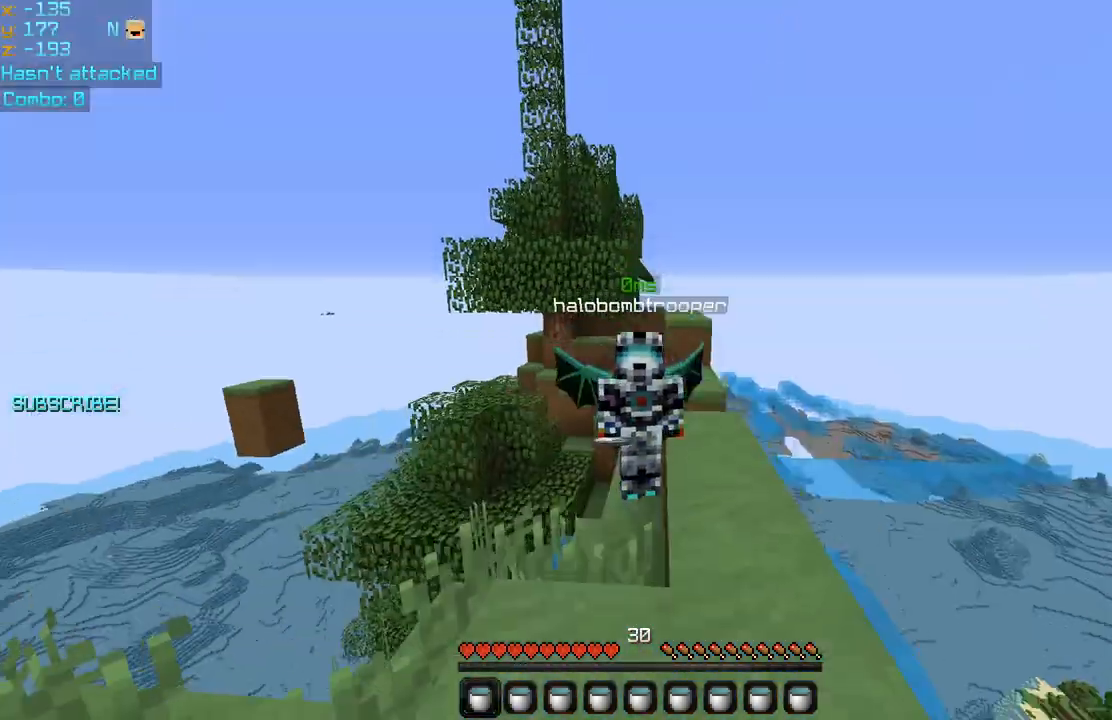
{"keys": ["space", "up"], "mouse": [], "events": []}
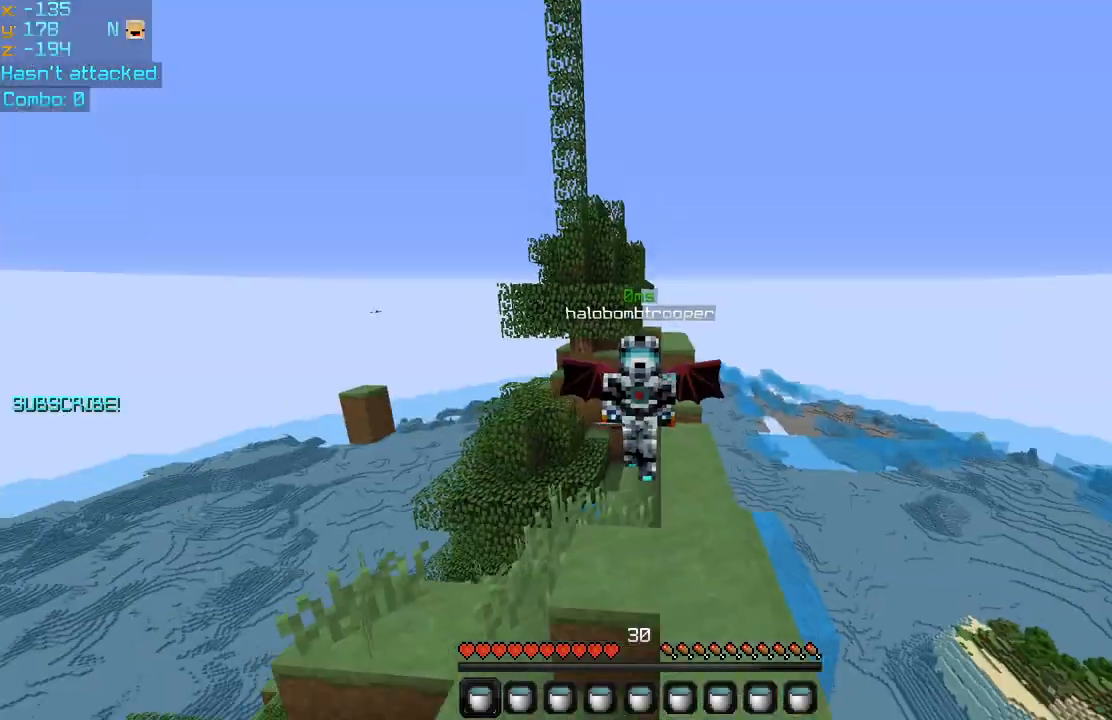
{"keys": [], "mouse": [], "events": [[240, "space", "up"], [280, "up", "up"]]}
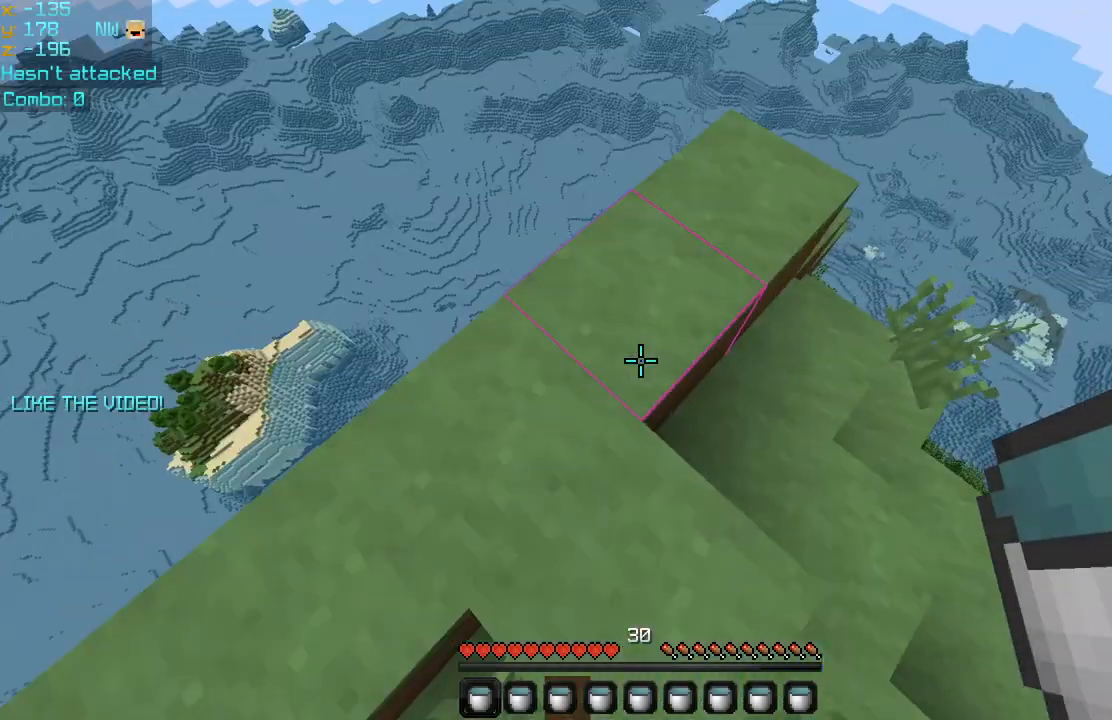
{"keys": ["up"], "mouse": [], "events": [[160, "up", "down"]]}